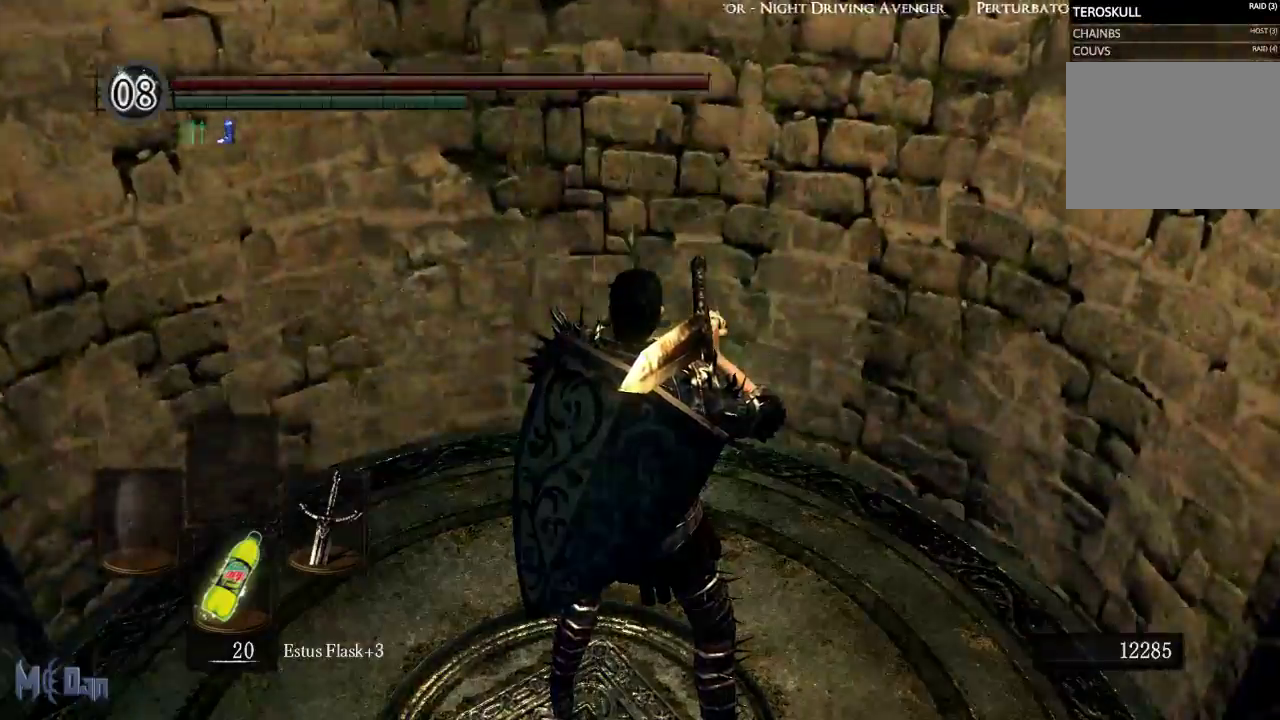
Gameplay with a controller (Xbox layout); each line is a JSON object with the inputs held at the frame after it. "events" lists button and stick changes between this image and that frame as [ms after this image, input, new state], when the widget could be followed in between. Not read: L3.
{"buttons": [], "left_stick": "center", "right_stick": "center", "events": []}
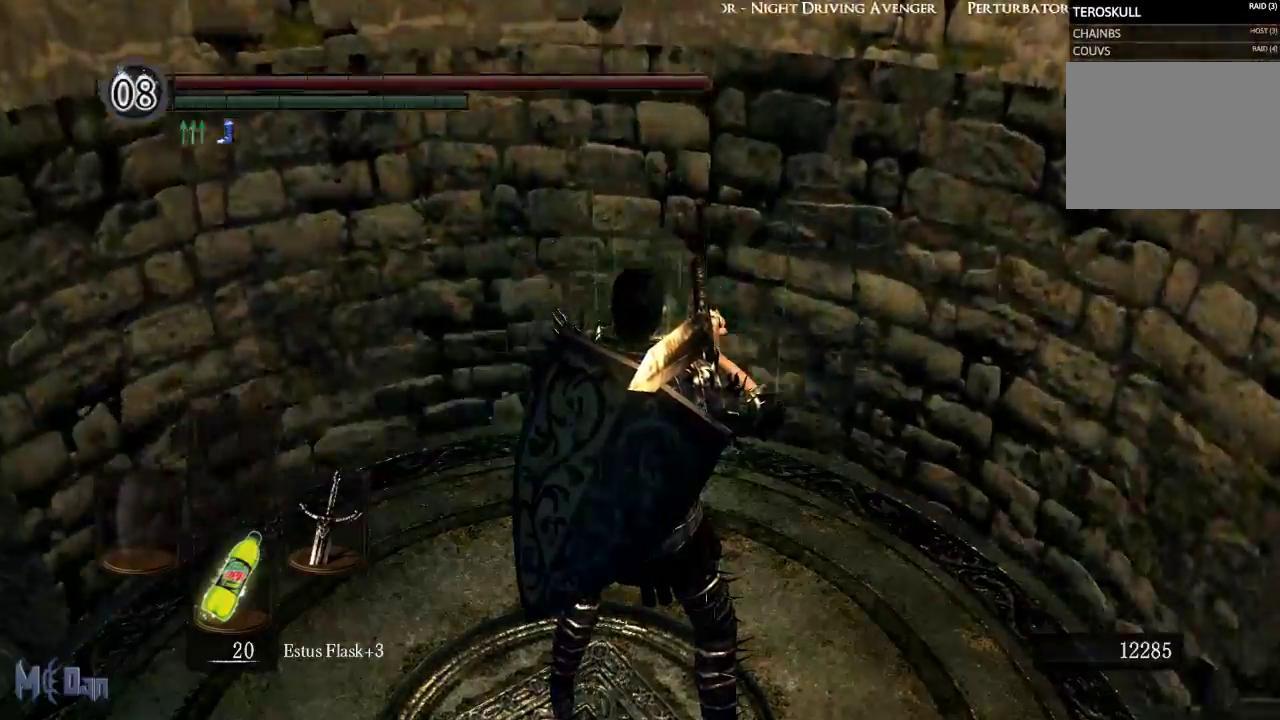
{"buttons": [], "left_stick": "center", "right_stick": "center", "events": []}
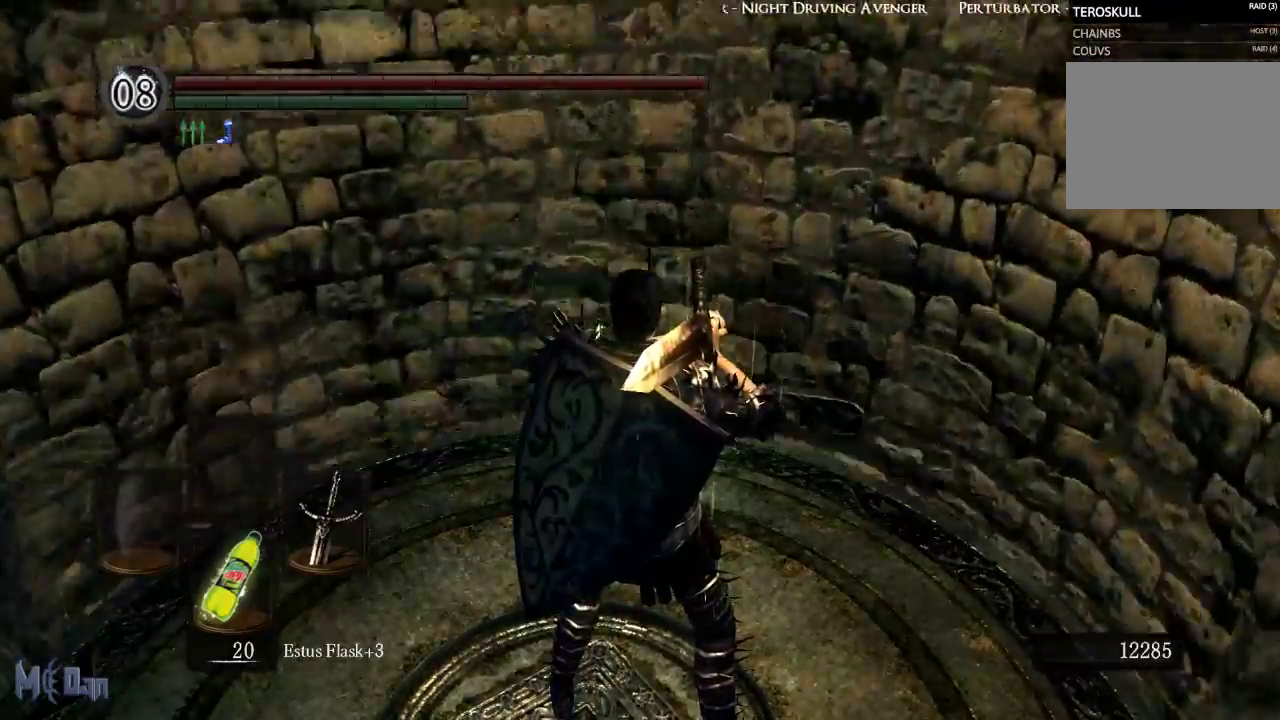
{"buttons": [], "left_stick": "center", "right_stick": "center", "events": []}
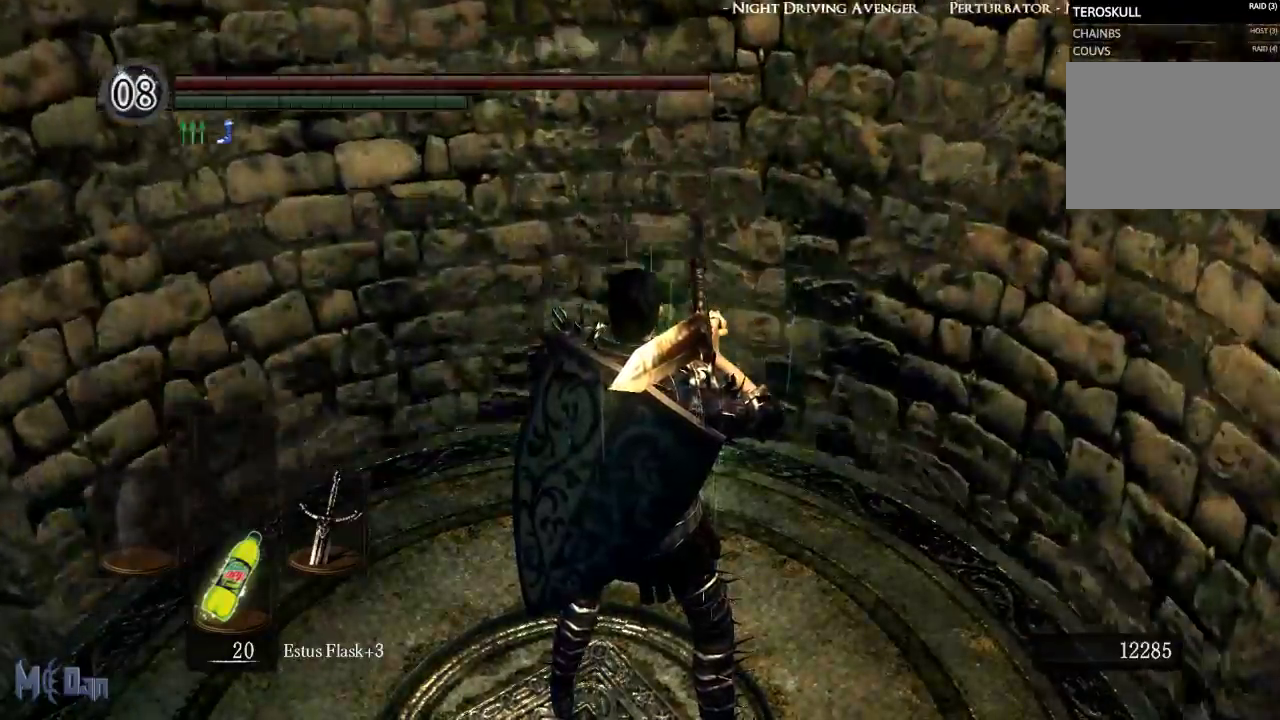
{"buttons": [], "left_stick": "center", "right_stick": "center", "events": []}
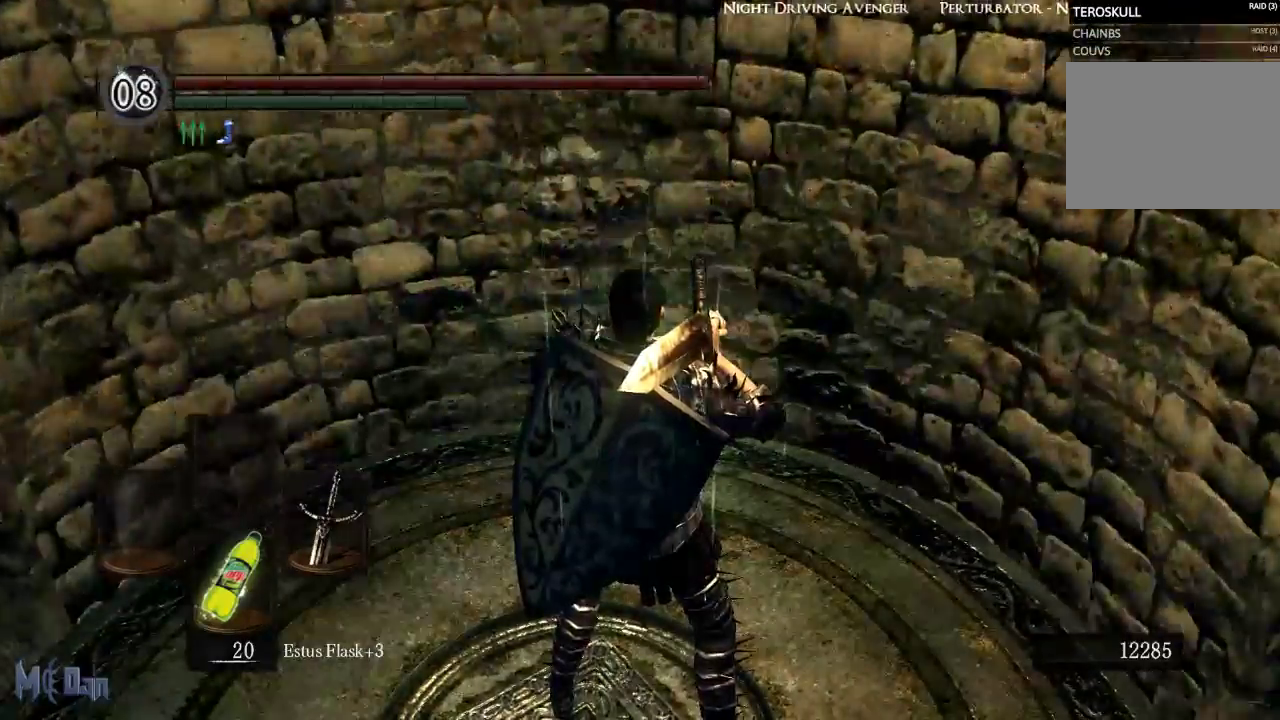
{"buttons": ["R1"], "left_stick": "center", "right_stick": "center"}
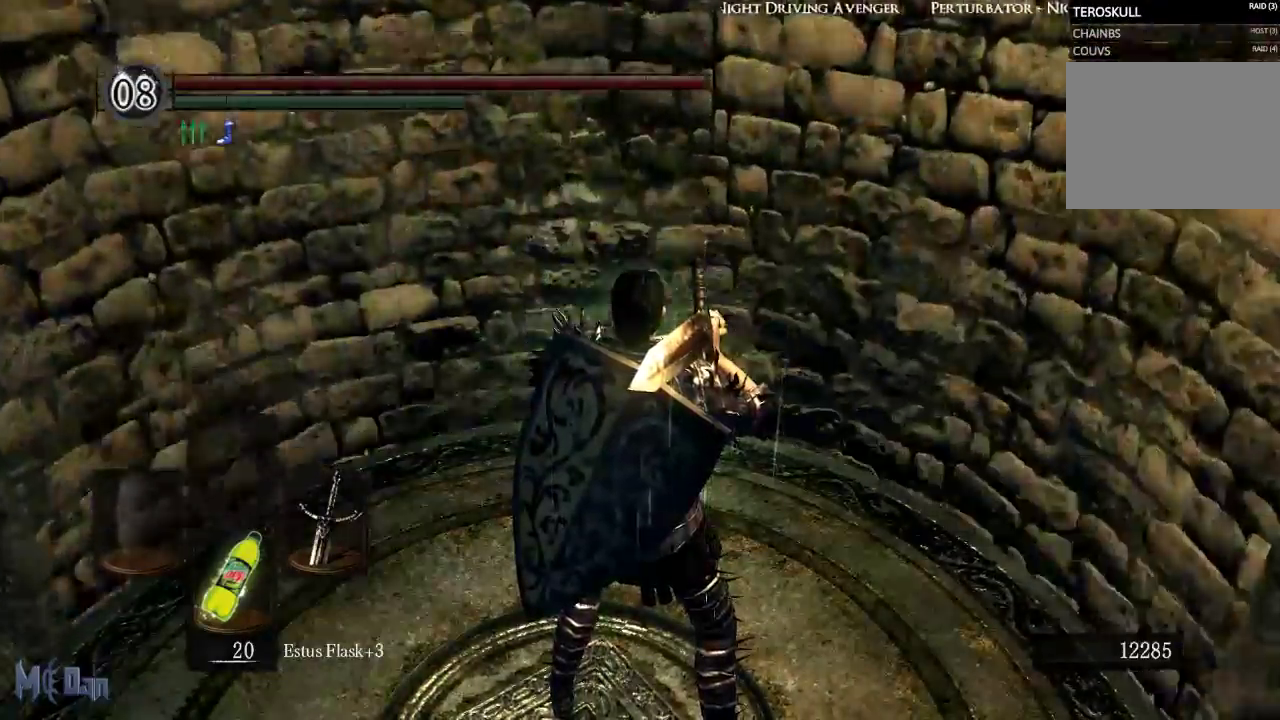
{"buttons": [], "left_stick": "center", "right_stick": "center", "events": [[17, "R1", "up"]]}
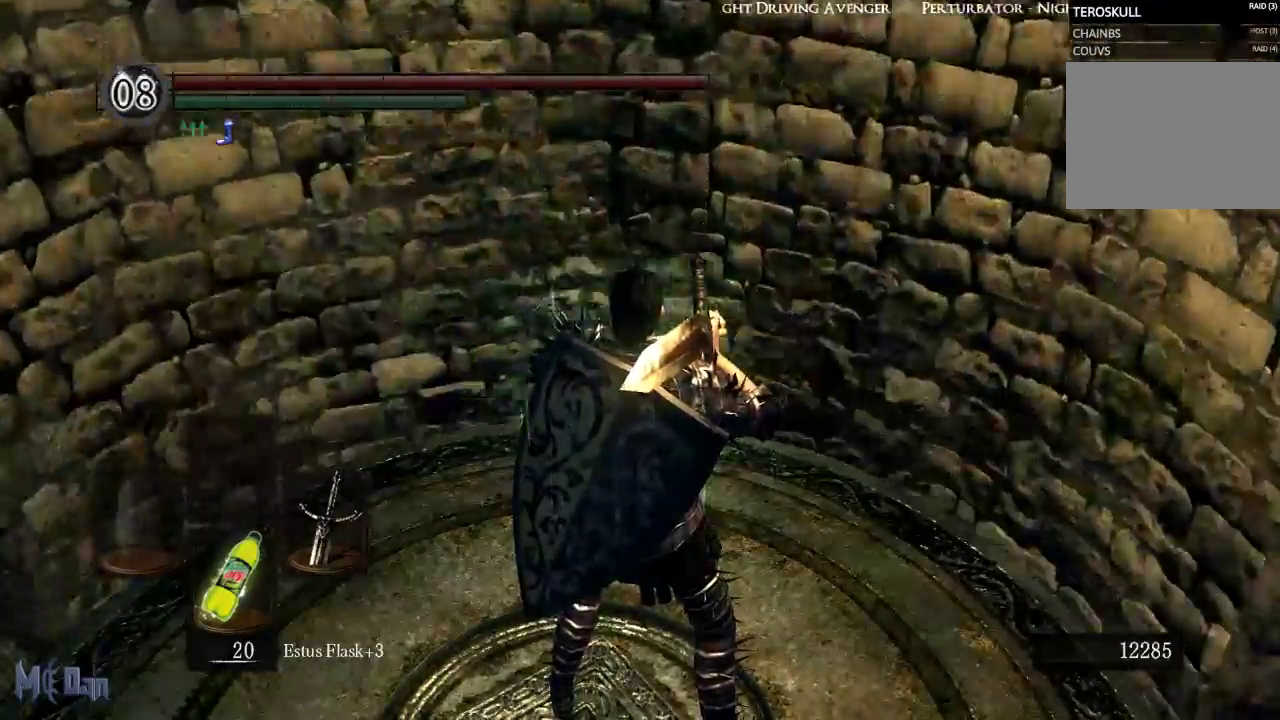
{"buttons": [], "left_stick": "center", "right_stick": "center", "events": []}
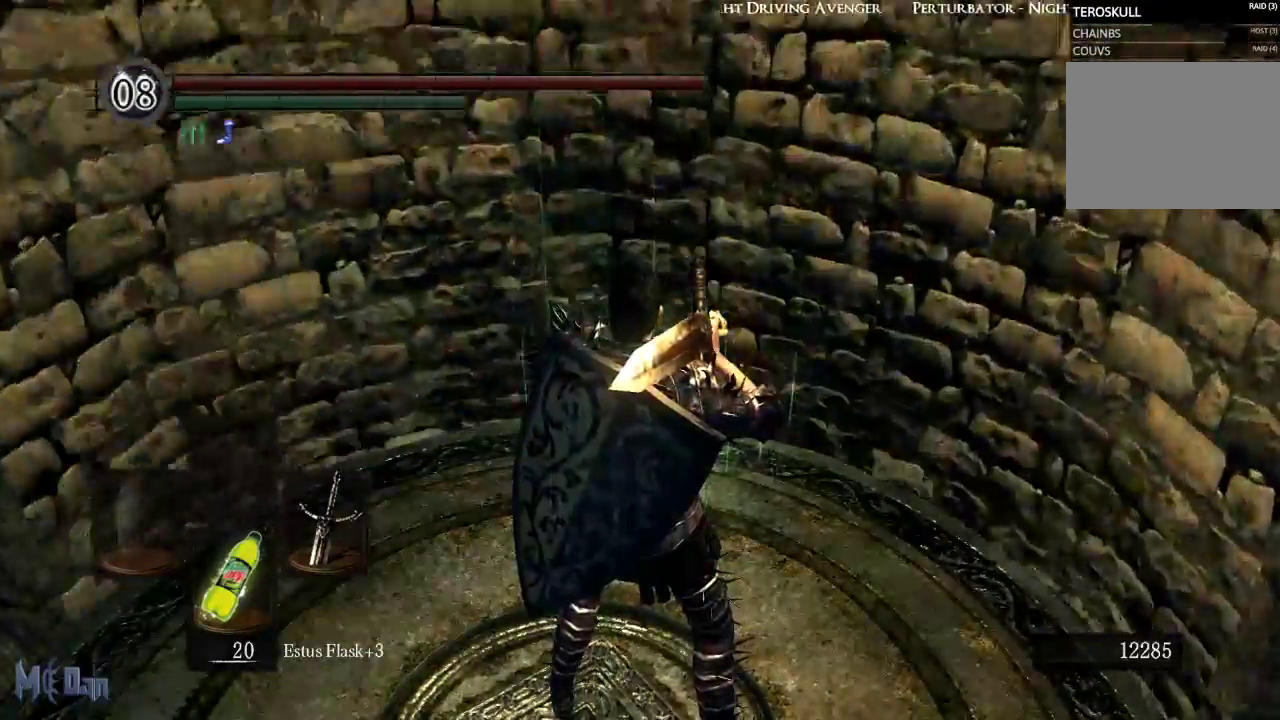
{"buttons": [], "left_stick": "center", "right_stick": "center", "events": []}
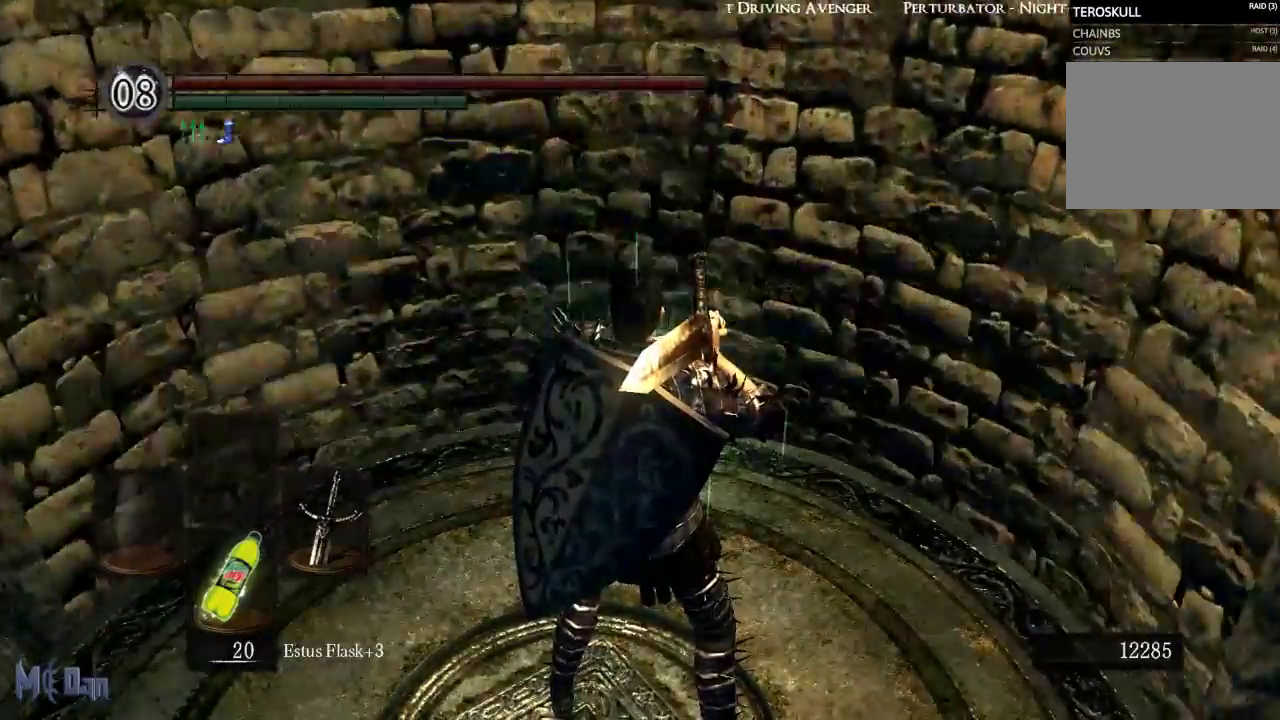
{"buttons": [], "left_stick": "center", "right_stick": "center", "events": []}
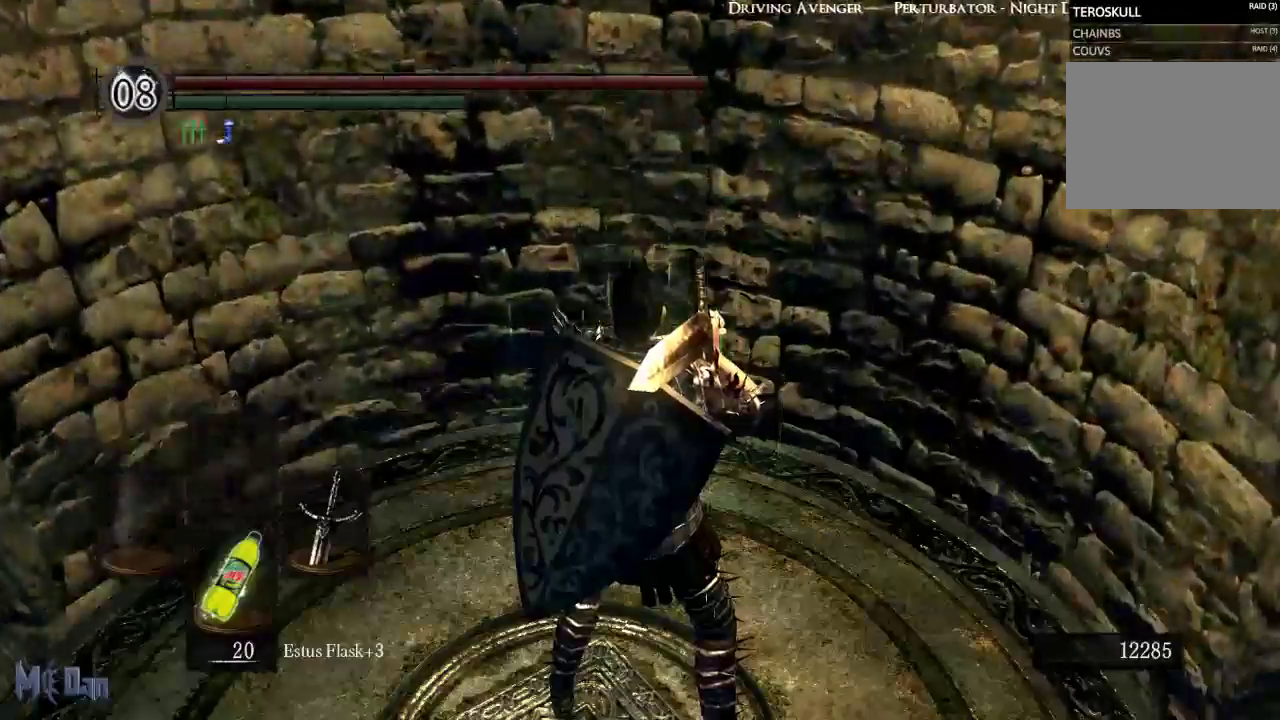
{"buttons": [], "left_stick": "center", "right_stick": "center", "events": []}
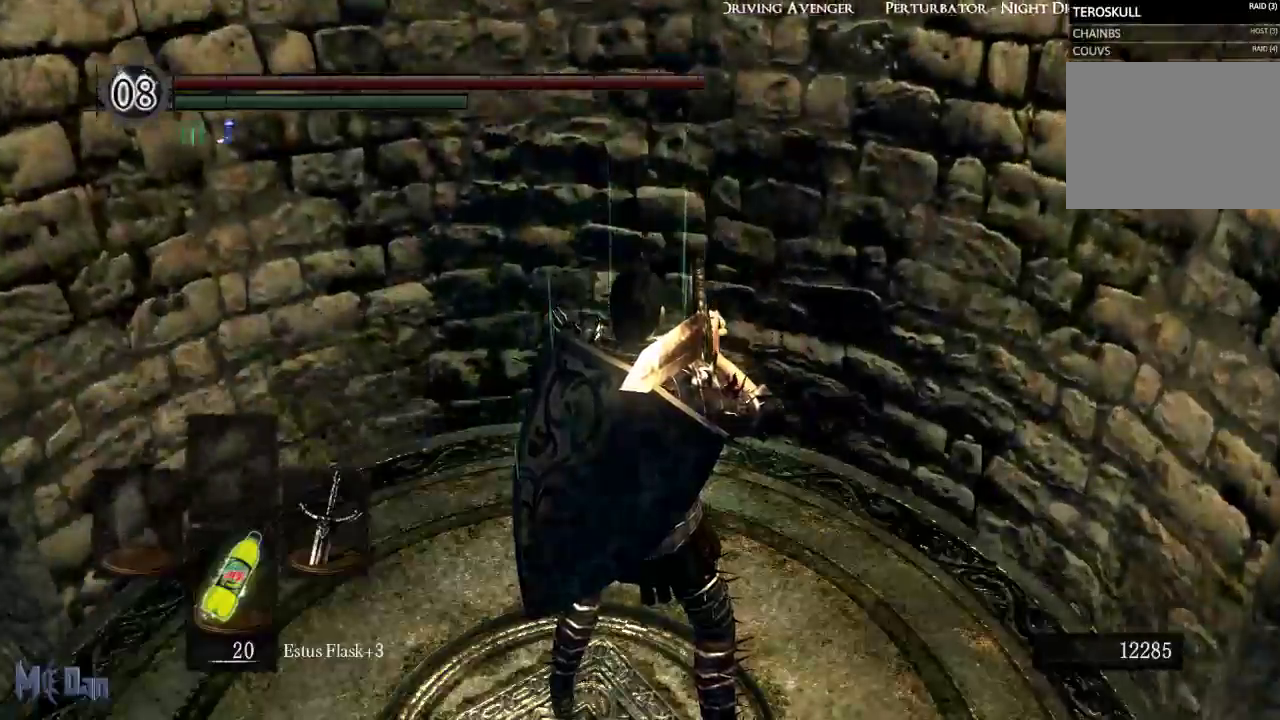
{"buttons": [], "left_stick": "center", "right_stick": "center", "events": []}
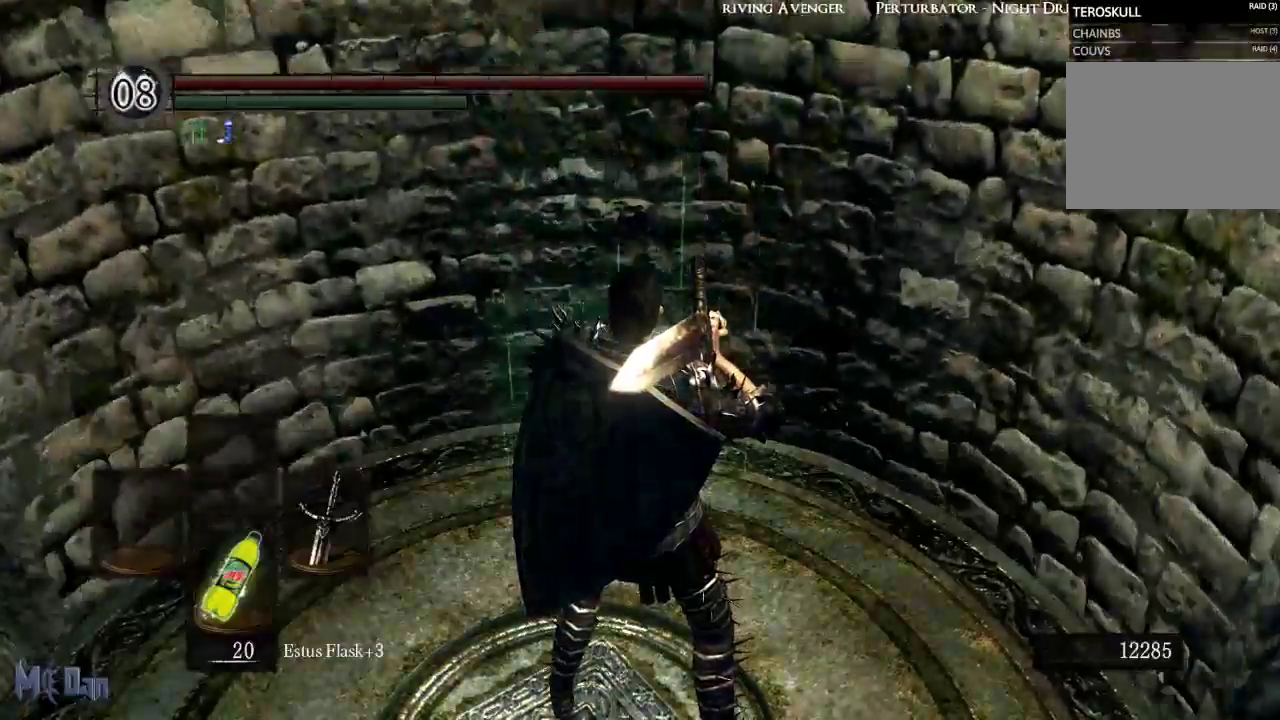
{"buttons": [], "left_stick": "center", "right_stick": "center", "events": []}
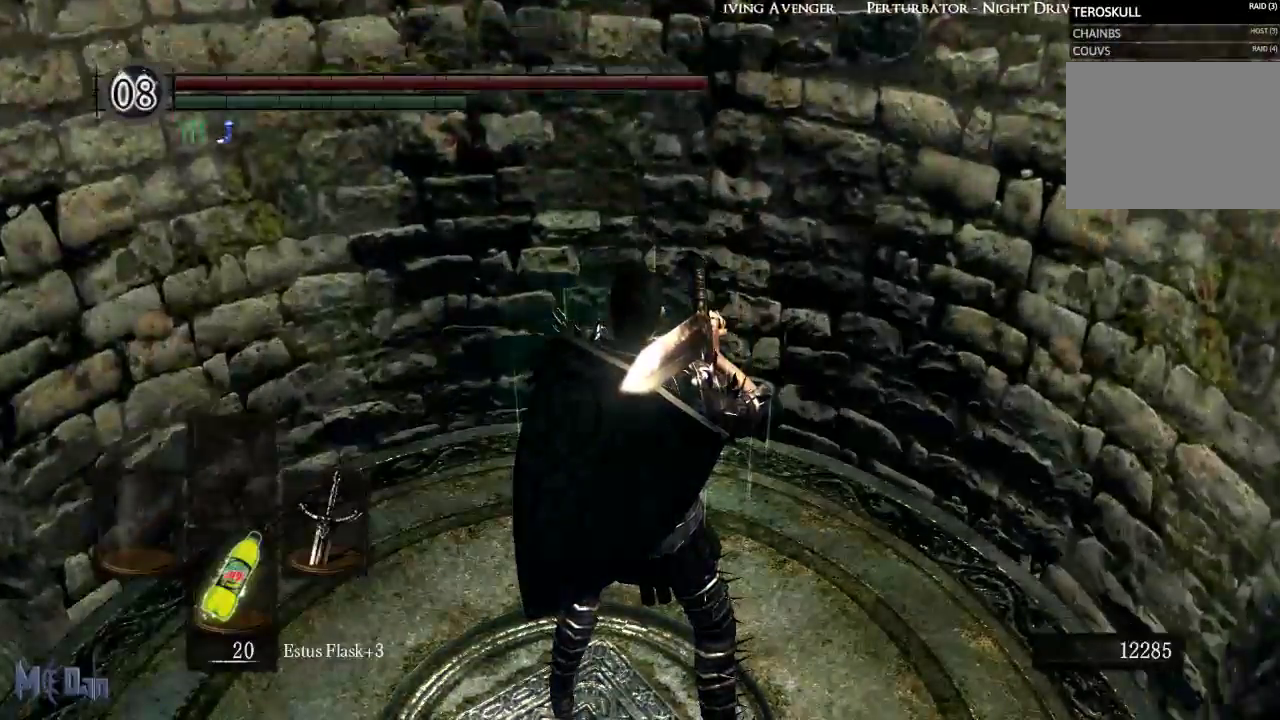
{"buttons": [], "left_stick": "center", "right_stick": "down", "events": [[383, "right_stick", "down"]]}
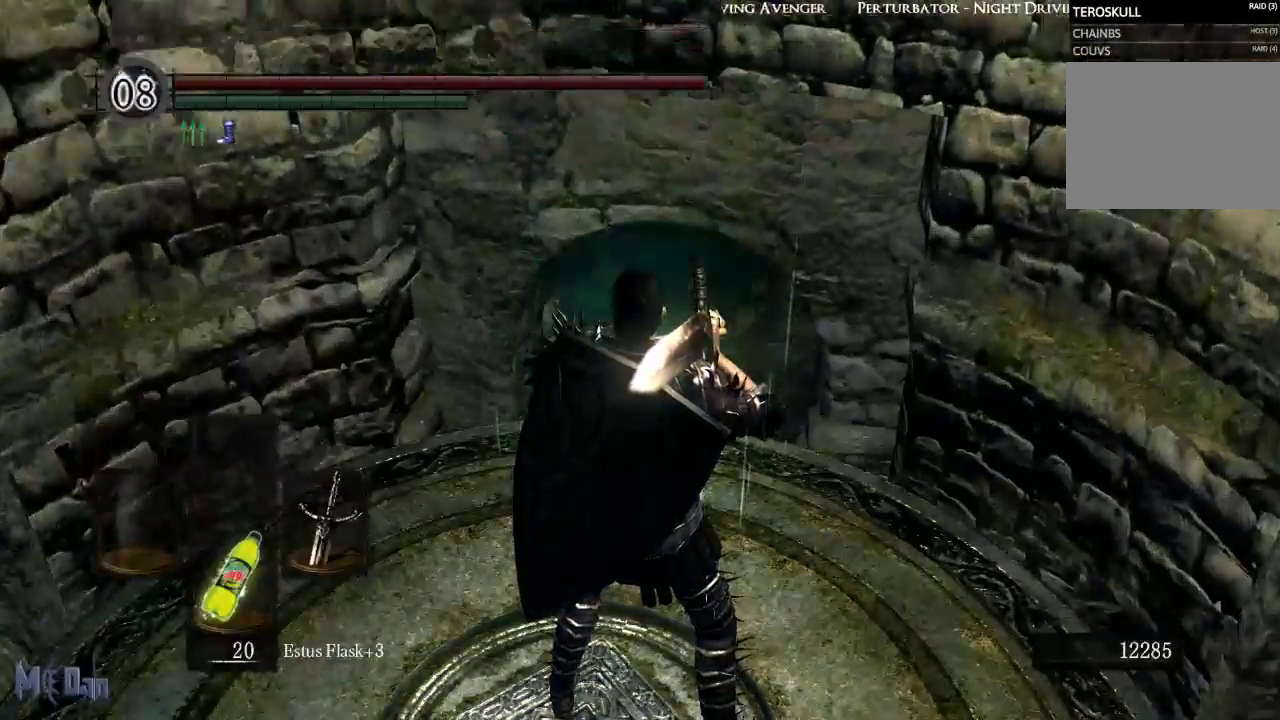
{"buttons": [], "left_stick": "center", "right_stick": "center", "events": [[367, "right_stick", "center"]]}
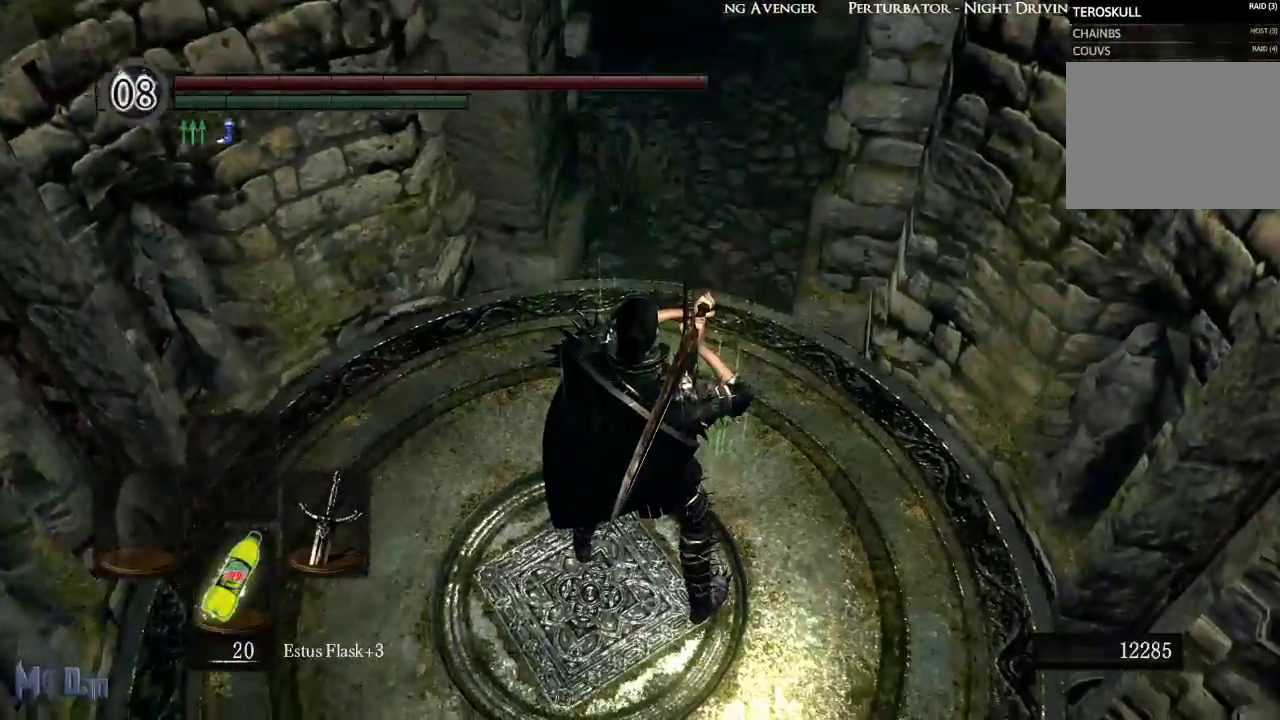
{"buttons": [], "left_stick": "center", "right_stick": "center", "events": []}
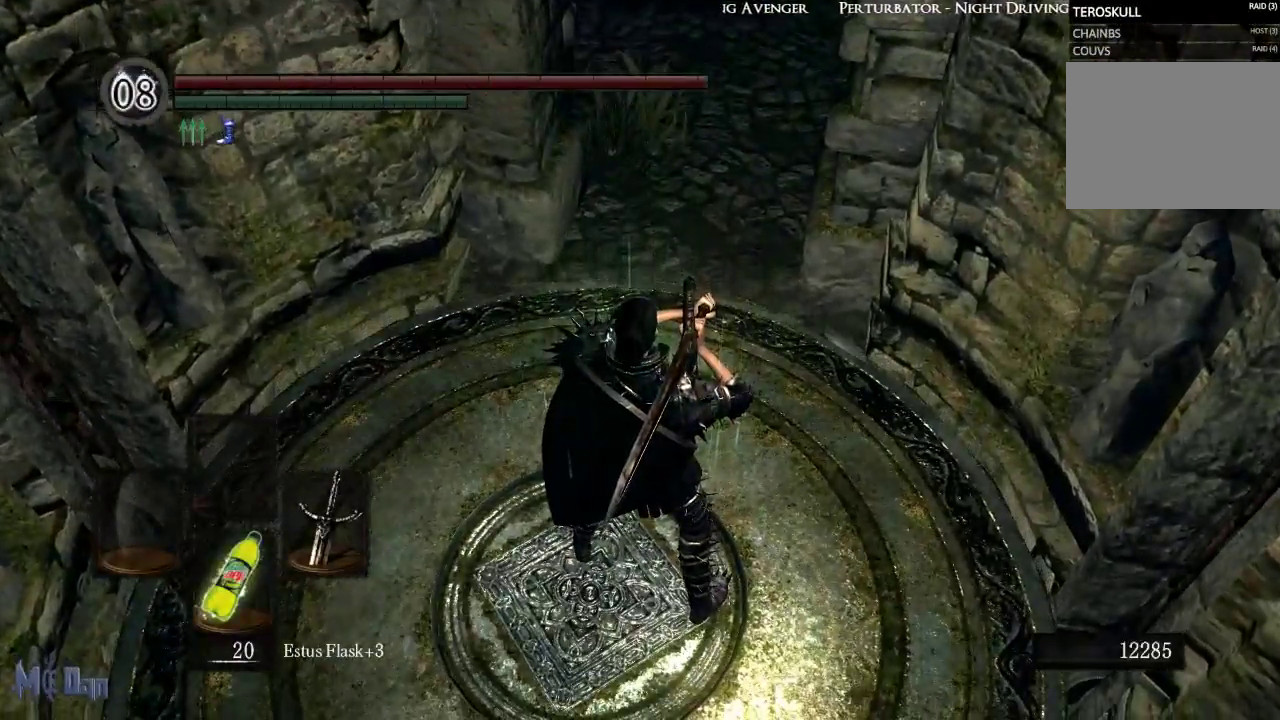
{"buttons": [], "left_stick": "left", "right_stick": "center", "events": [[33, "left_stick", "up"], [250, "left_stick", "up-left"], [433, "left_stick", "left"]]}
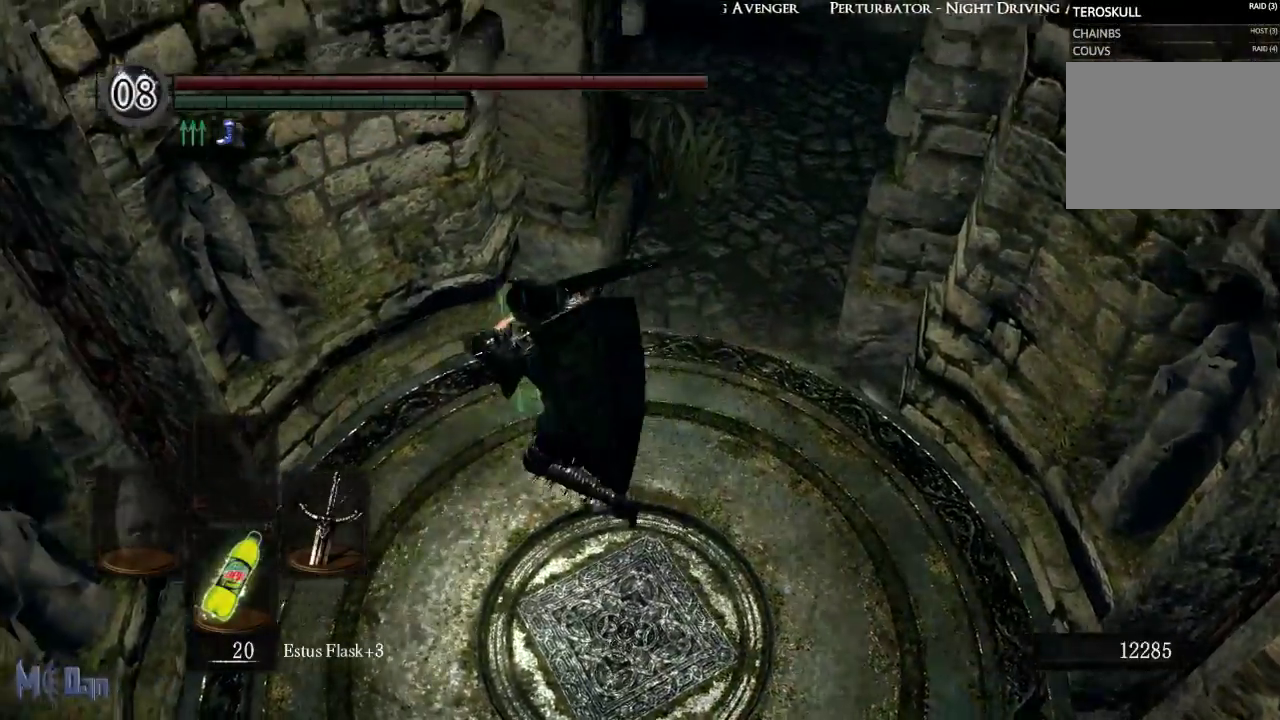
{"buttons": [], "left_stick": "down", "right_stick": "center", "events": [[100, "right_stick", "right"], [267, "left_stick", "down-left"], [383, "right_stick", "center"], [450, "left_stick", "down"]]}
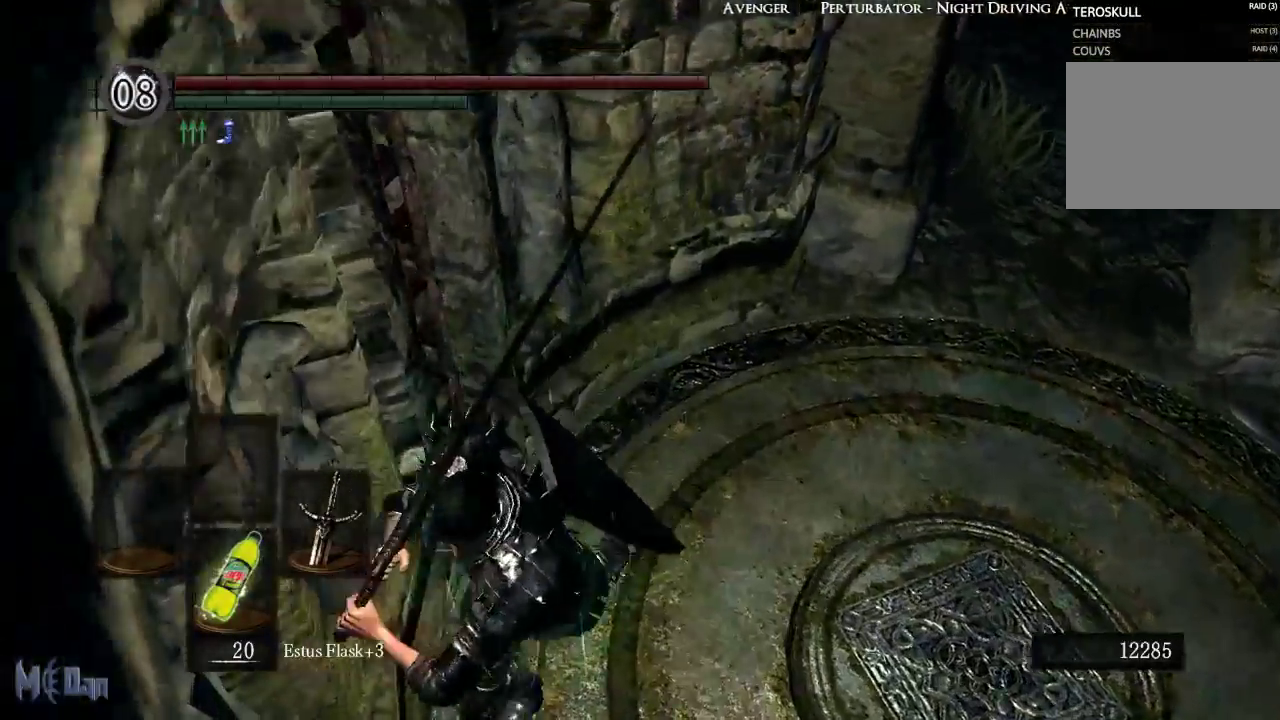
{"buttons": [], "left_stick": "center", "right_stick": "center", "events": [[167, "left_stick", "down-right"], [333, "left_stick", "right"], [483, "left_stick", "center"]]}
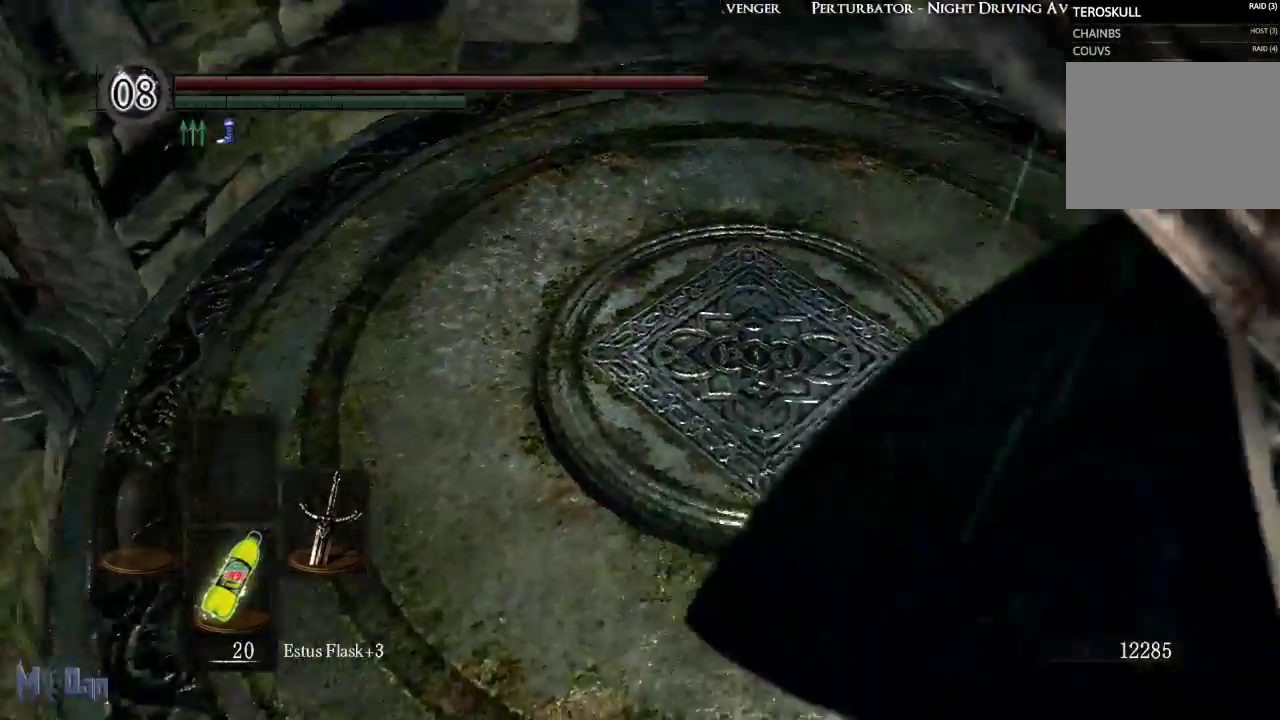
{"buttons": [], "left_stick": "up-left", "right_stick": "center"}
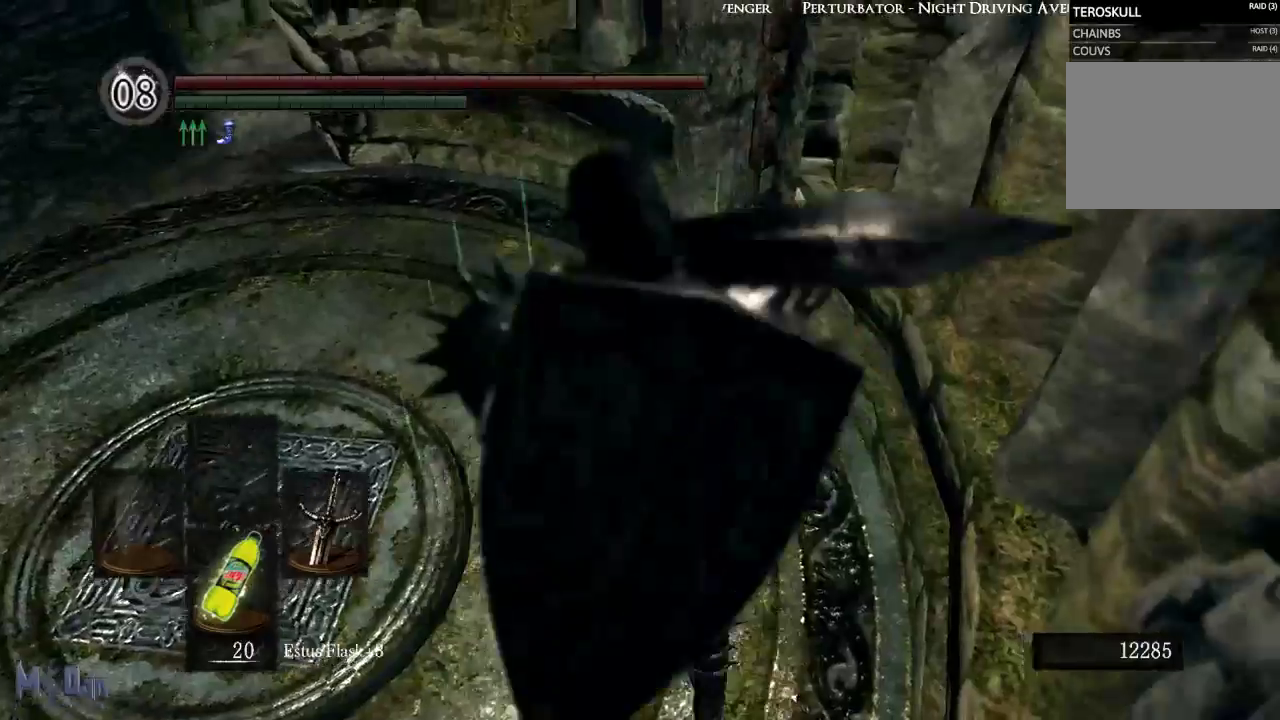
{"buttons": [], "left_stick": "right", "right_stick": "center", "events": [[217, "left_stick", "left"], [417, "left_stick", "down"], [500, "left_stick", "right"]]}
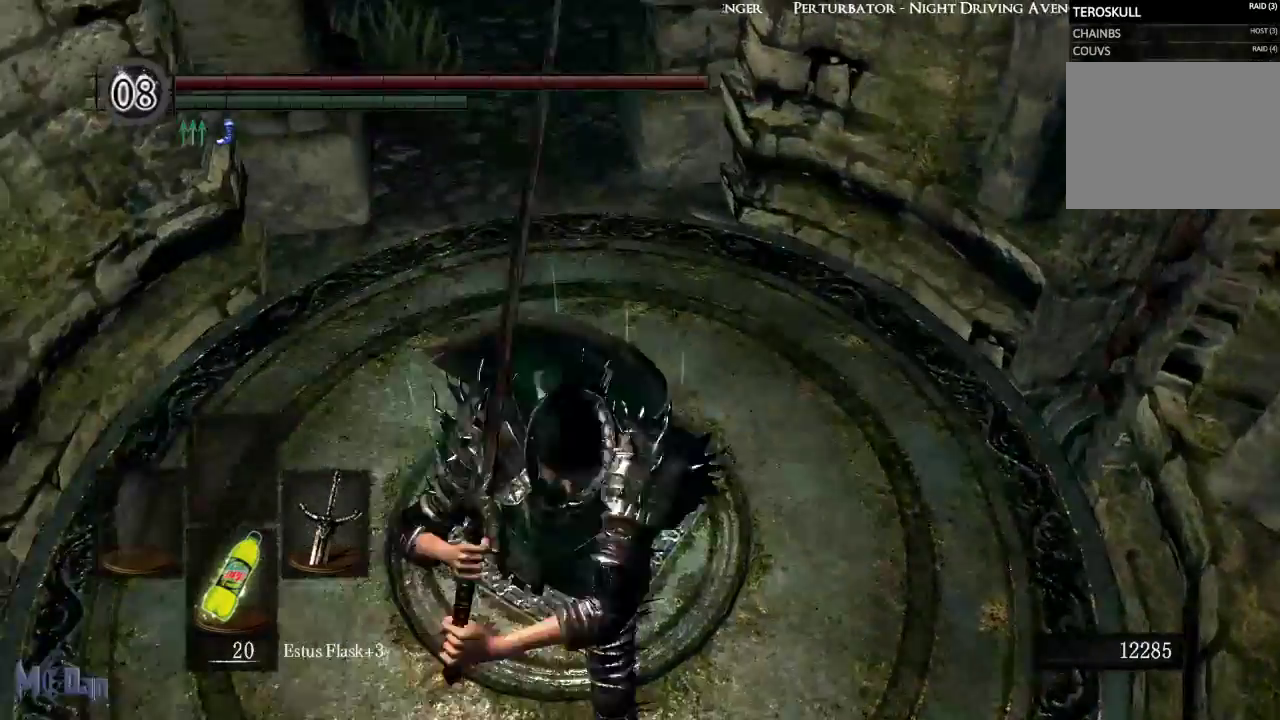
{"buttons": ["B"], "left_stick": "up", "right_stick": "center", "events": [[167, "left_stick", "up"], [417, "B", "down"]]}
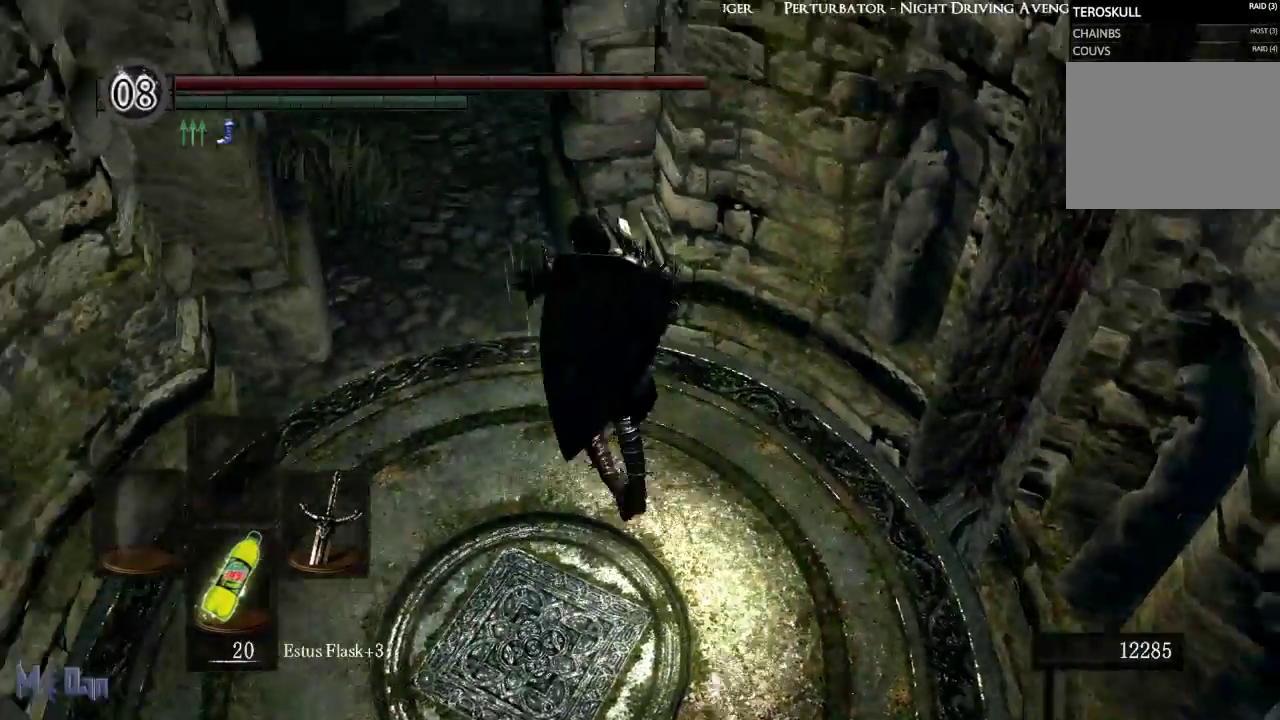
{"buttons": [], "left_stick": "up", "right_stick": "center", "events": [[33, "B", "up"]]}
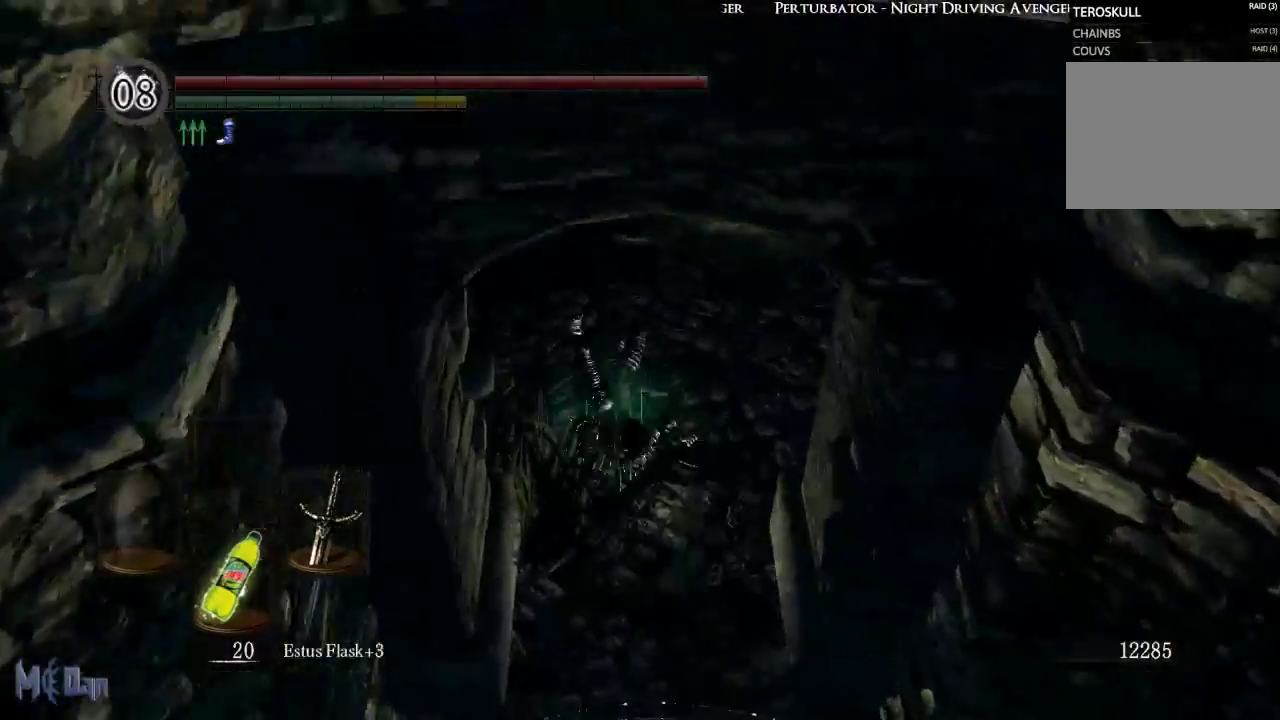
{"buttons": [], "left_stick": "up", "right_stick": "center", "events": [[233, "right_stick", "left"], [433, "right_stick", "center"]]}
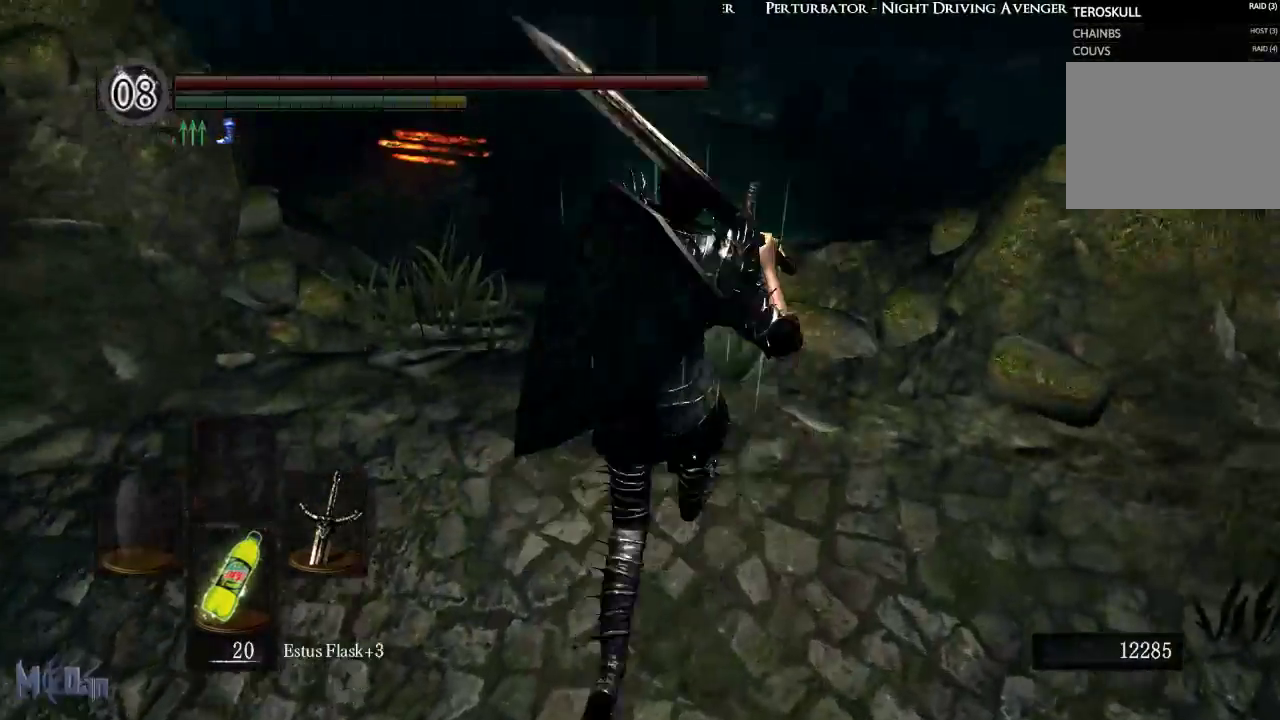
{"buttons": [], "left_stick": "up", "right_stick": "down-left", "events": [[333, "right_stick", "down-left"]]}
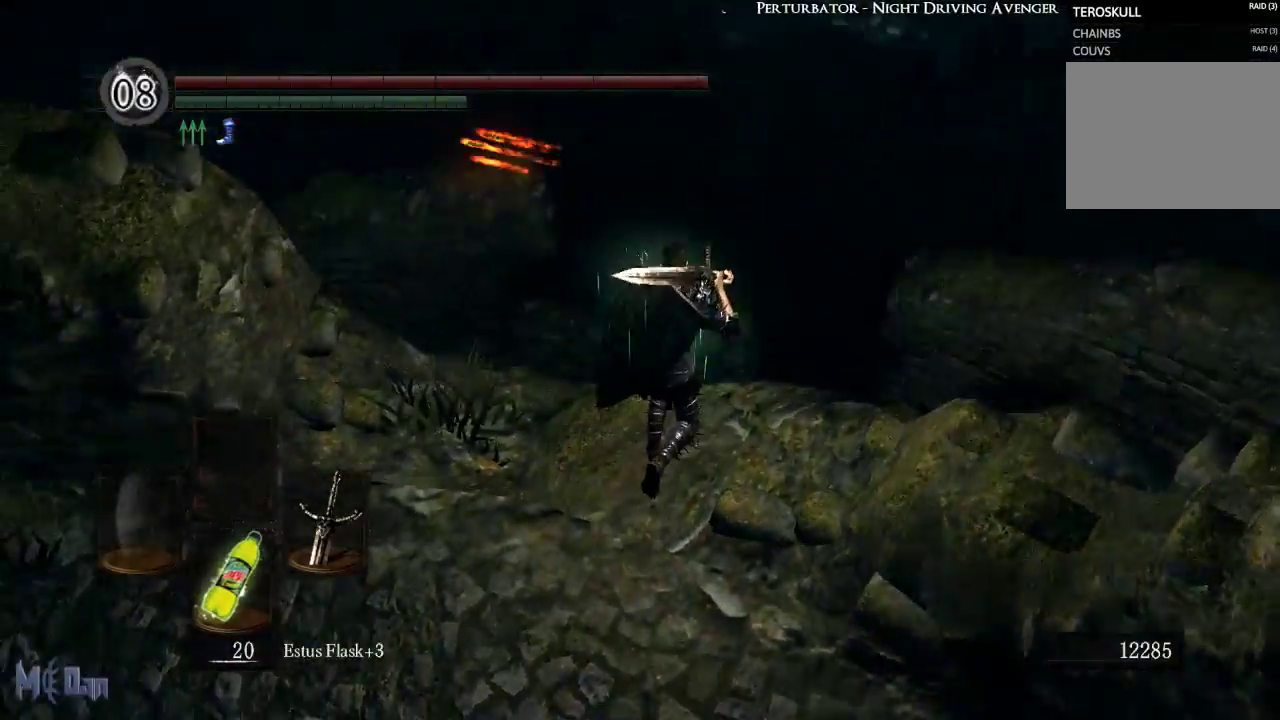
{"buttons": [], "left_stick": "up-left", "right_stick": "center", "events": [[283, "right_stick", "center"], [383, "left_stick", "up-left"]]}
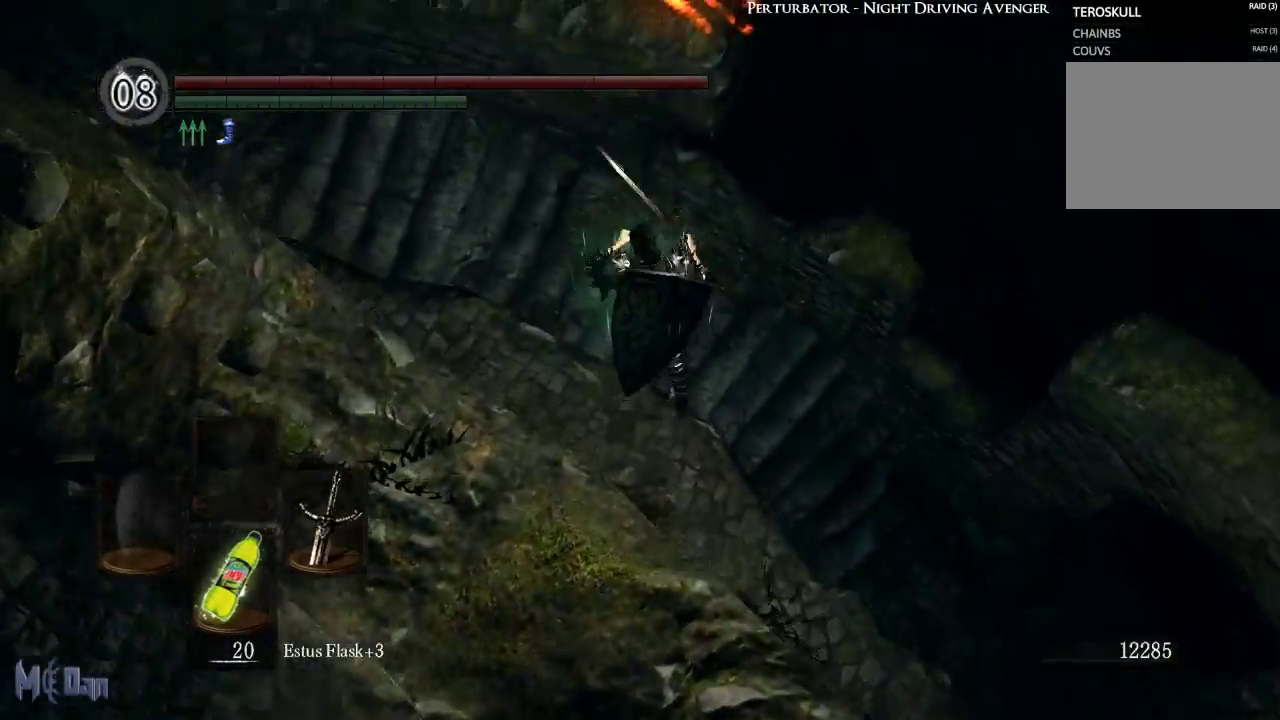
{"buttons": [], "left_stick": "up-left", "right_stick": "center", "events": [[50, "left_stick", "left"], [367, "B", "down"], [433, "left_stick", "up-left"], [467, "B", "up"]]}
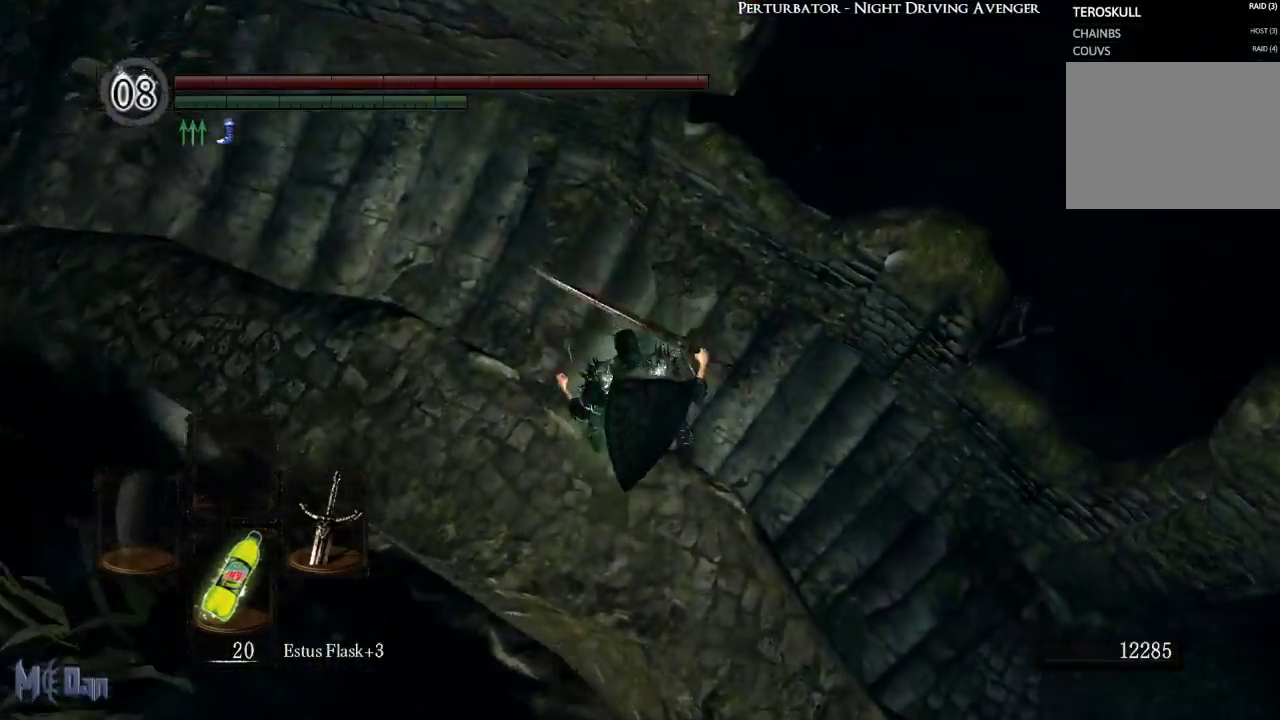
{"buttons": [], "left_stick": "center", "right_stick": "center", "events": [[67, "B", "down"], [150, "B", "up"], [250, "left_stick", "center"]]}
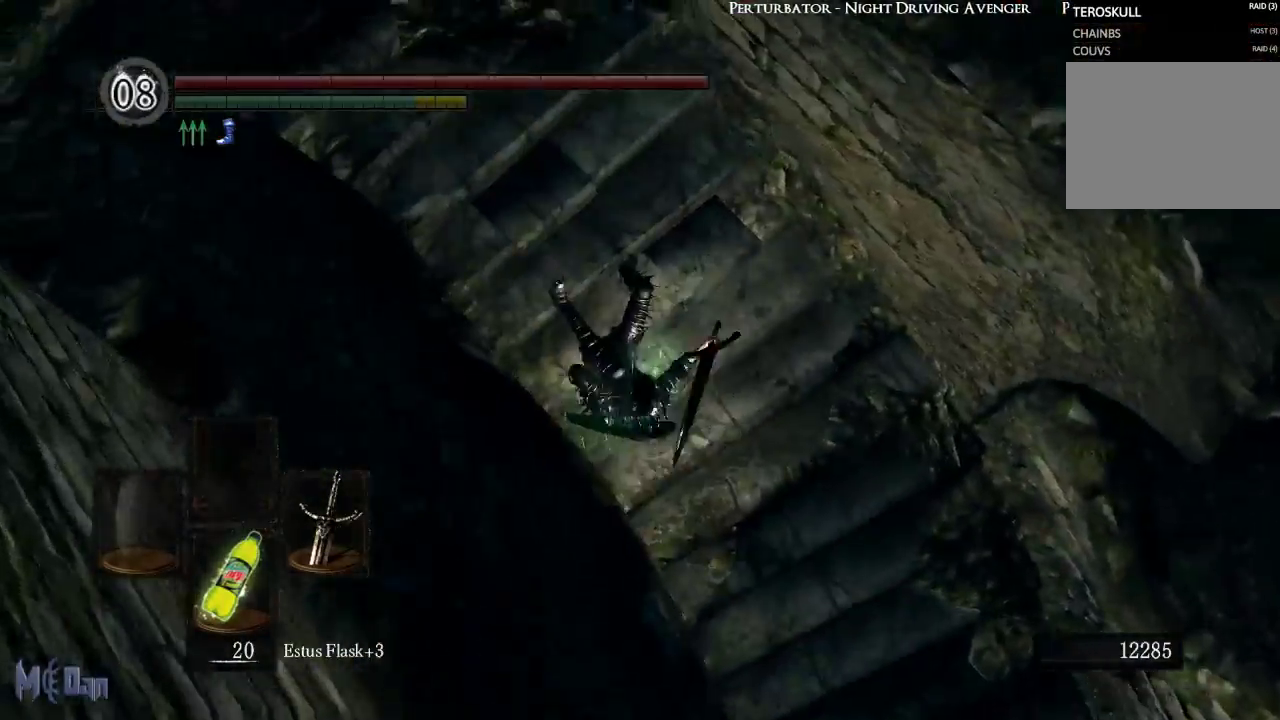
{"buttons": [], "left_stick": "up-right", "right_stick": "right", "events": [[33, "right_stick", "down-right"], [133, "right_stick", "right"], [150, "left_stick", "up-right"]]}
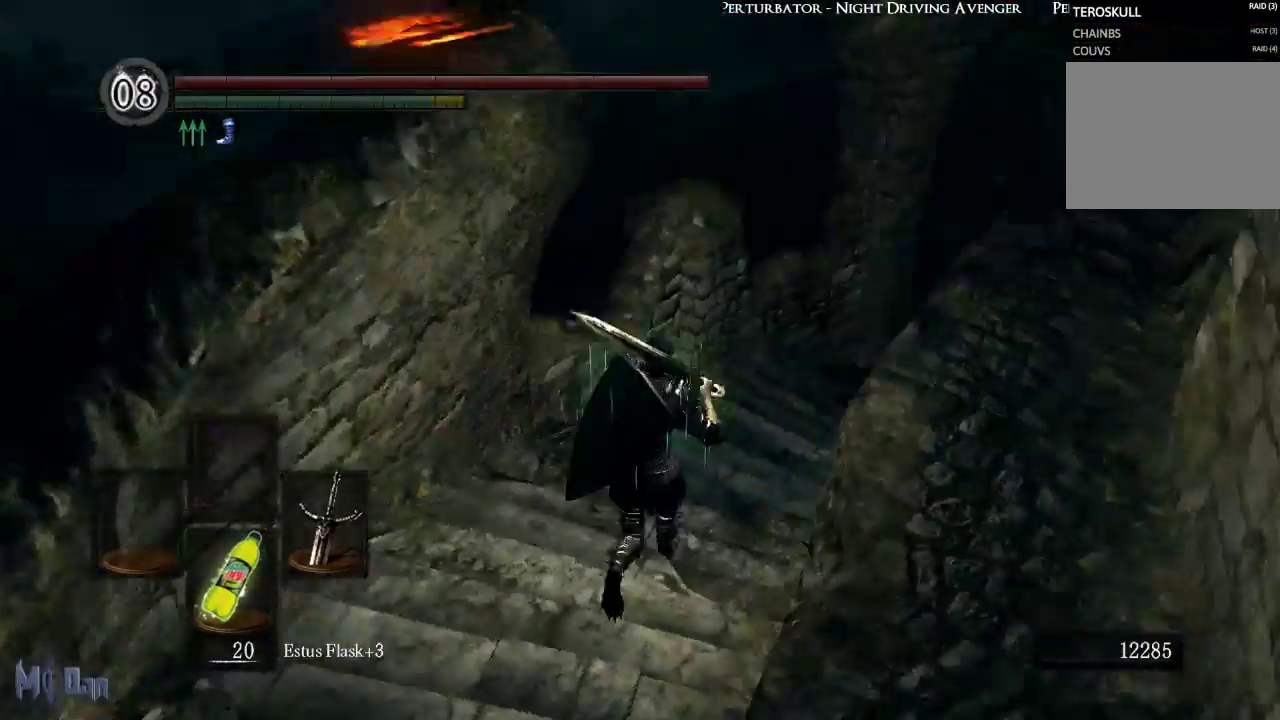
{"buttons": [], "left_stick": "up", "right_stick": "center", "events": [[83, "right_stick", "center"], [167, "left_stick", "up"]]}
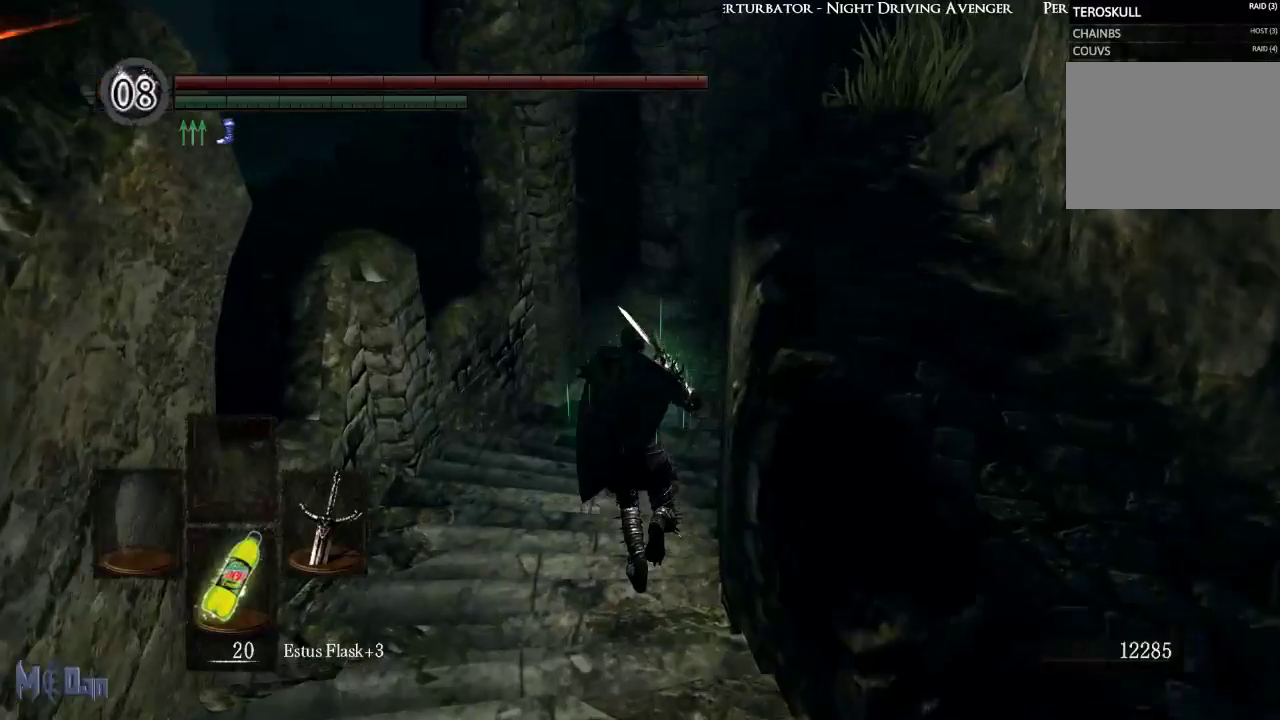
{"buttons": [], "left_stick": "up", "right_stick": "center", "events": []}